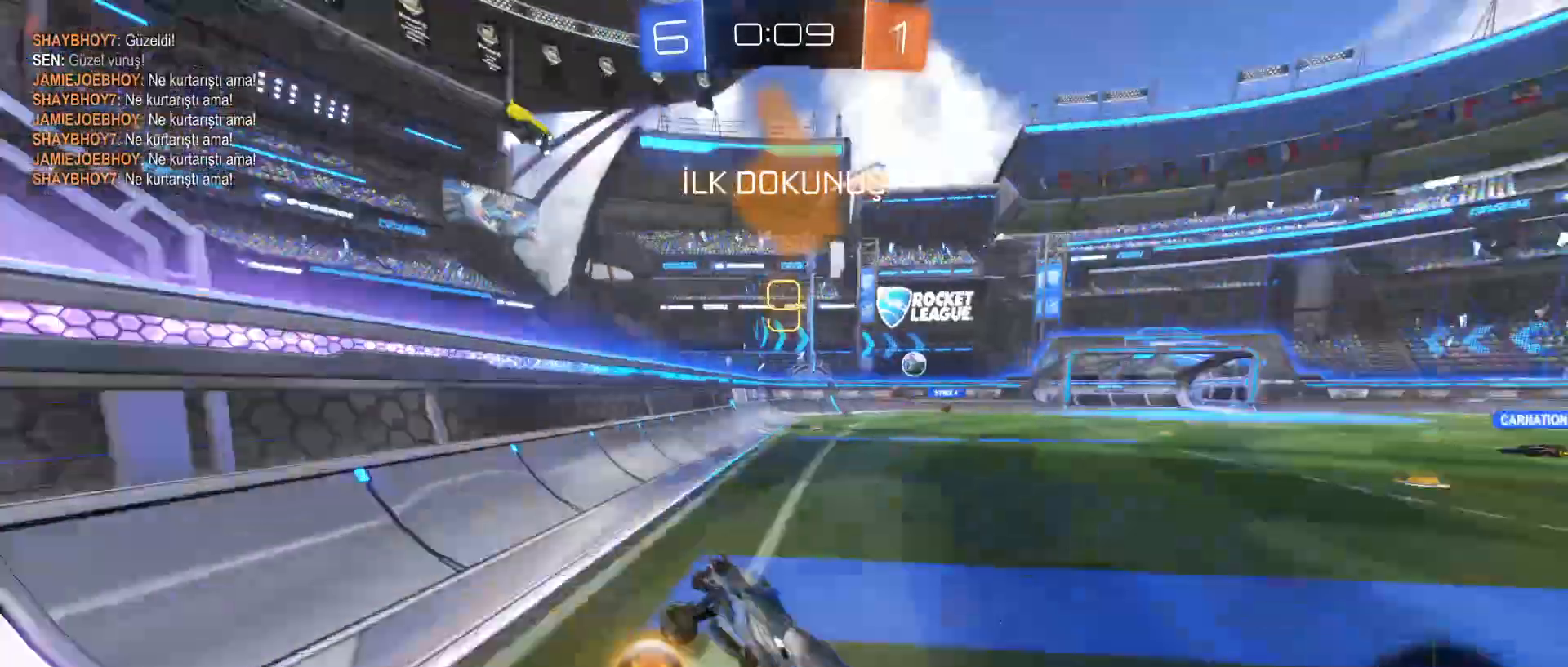
Gameplay with keyboard and mouse; each line is a JSON object with the keys and mouse buttons held at the frame after it. "events" lists presses ("down") and releases ("up") of "1", "2", "3", "4", "5", "a", "alt", "c", "caps_lock", "ctrl", "d", "e", "f", "g", "q", "r", "s", "shift", "space", "t", "tab", "v", "w", "x", "z", "mouse_left", "mouse_wheel" and "mouse_right" between this image and that frame as [ms after this image, input, new state], when the widget could be followed in between. "mouse_left", "mouse_wheel", "mouse_right" = the "left", "wheel", "right" buttons of the "mouse" list. No other keys are recorded. "wheel" means that the mouse wheel is clicked or scrolled. "mouse_move" is the direction in which the mouse moves at that frame (one of eight, or "still"), when it could be read.
{"keys": ["d", "shift", "w"], "mouse": [], "mouse_move": "still", "events": [[500, "shift", "down"]]}
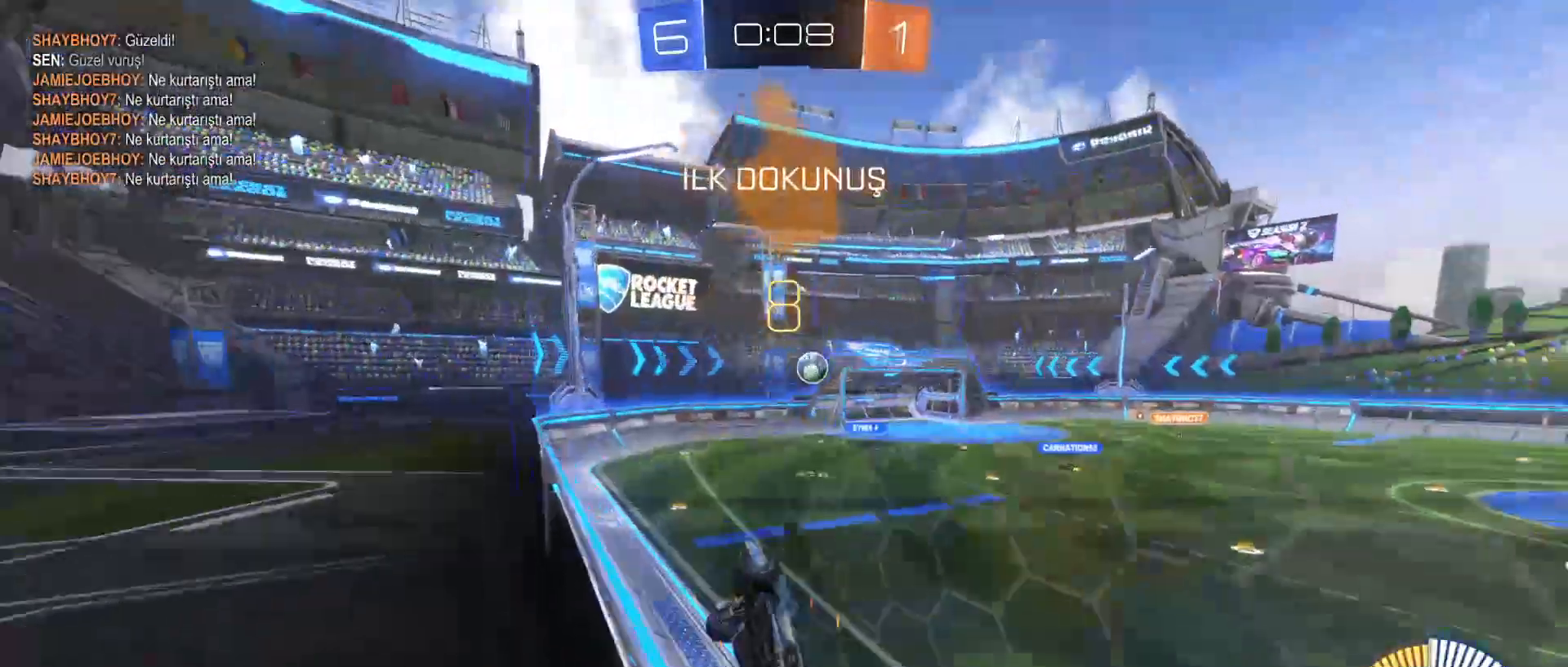
{"keys": ["d", "w"], "mouse": ["left"], "mouse_move": "still", "events": [[100, "mouse_left", "down"], [100, "shift", "up"]]}
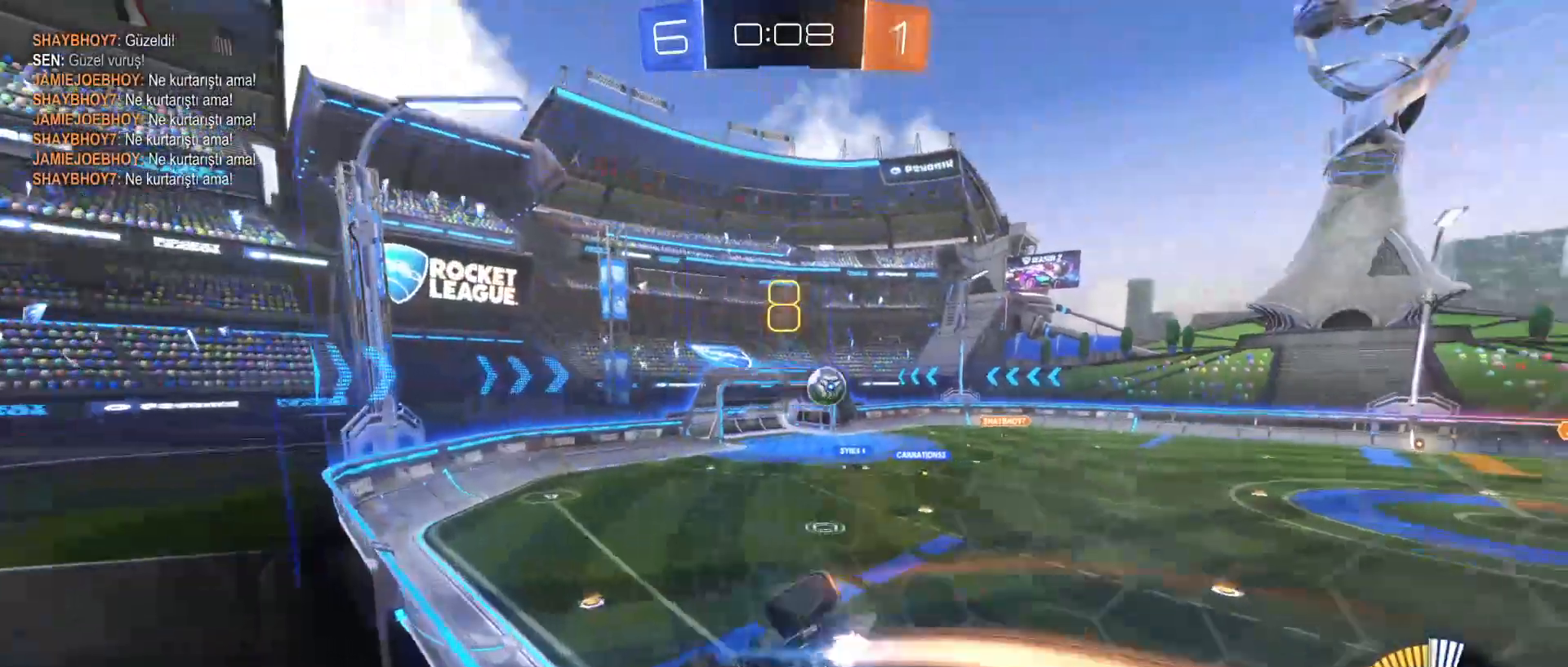
{"keys": ["w"], "mouse": ["left"], "mouse_move": "still", "events": [[350, "d", "up"]]}
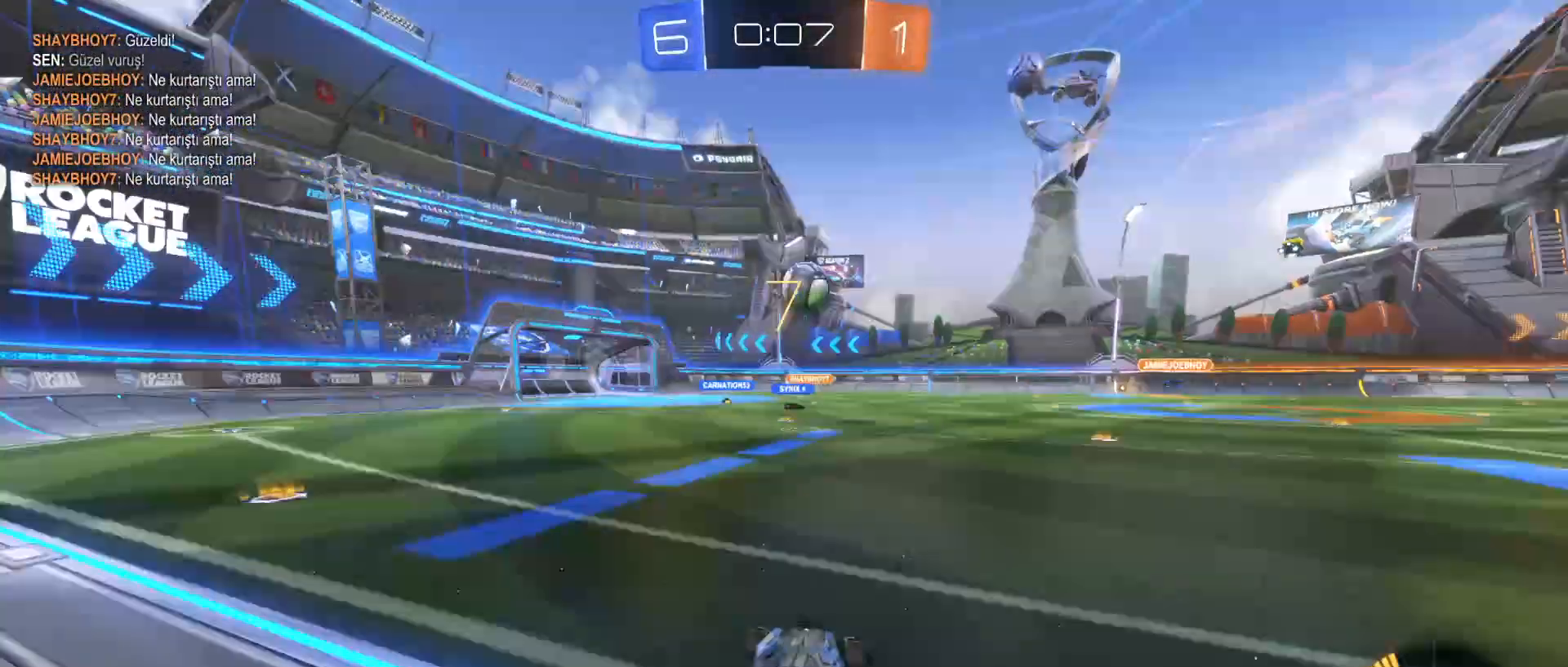
{"keys": [], "mouse": ["left"], "mouse_move": "still", "events": [[300, "d", "down"], [450, "d", "up"], [500, "w", "up"]]}
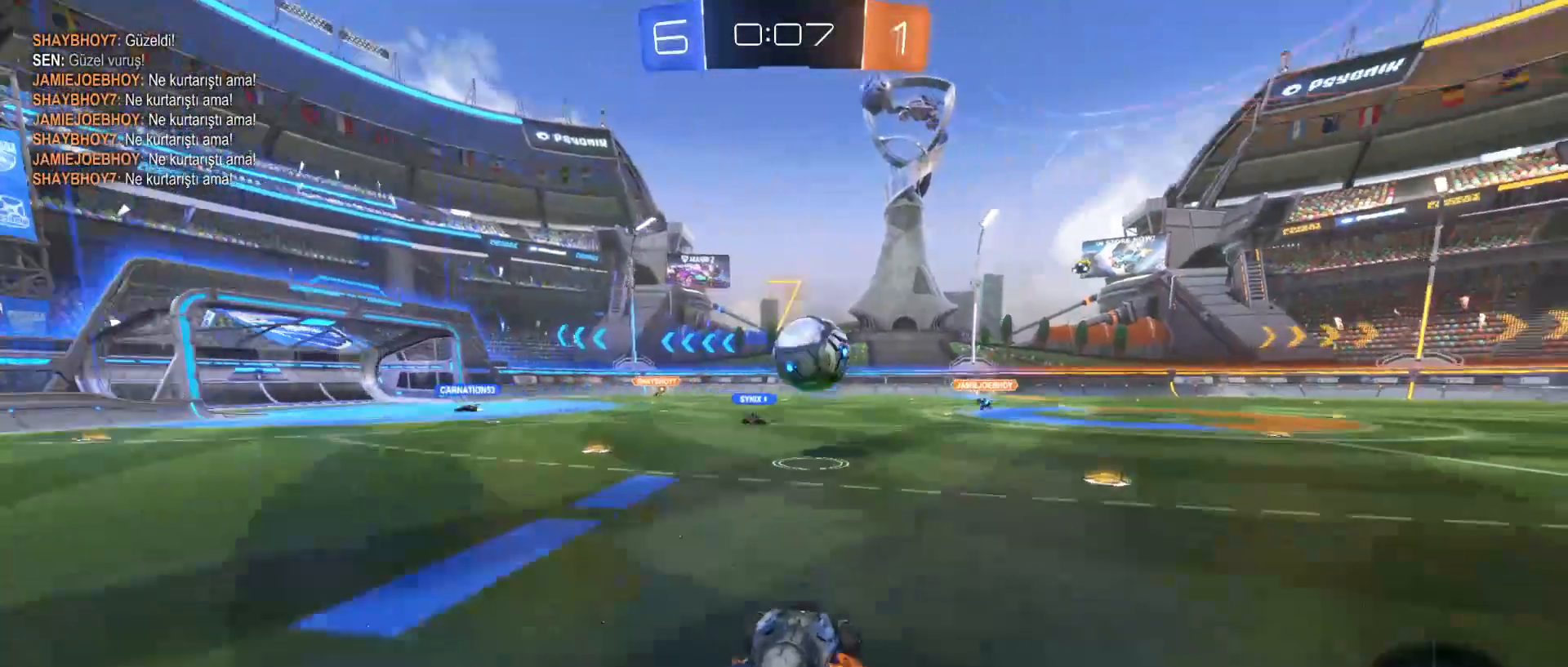
{"keys": ["e"], "mouse": ["left", "right"], "mouse_move": "still", "events": [[50, "mouse_right", "down"], [100, "mouse_right", "up"], [200, "e", "down"], [300, "mouse_right", "down"]]}
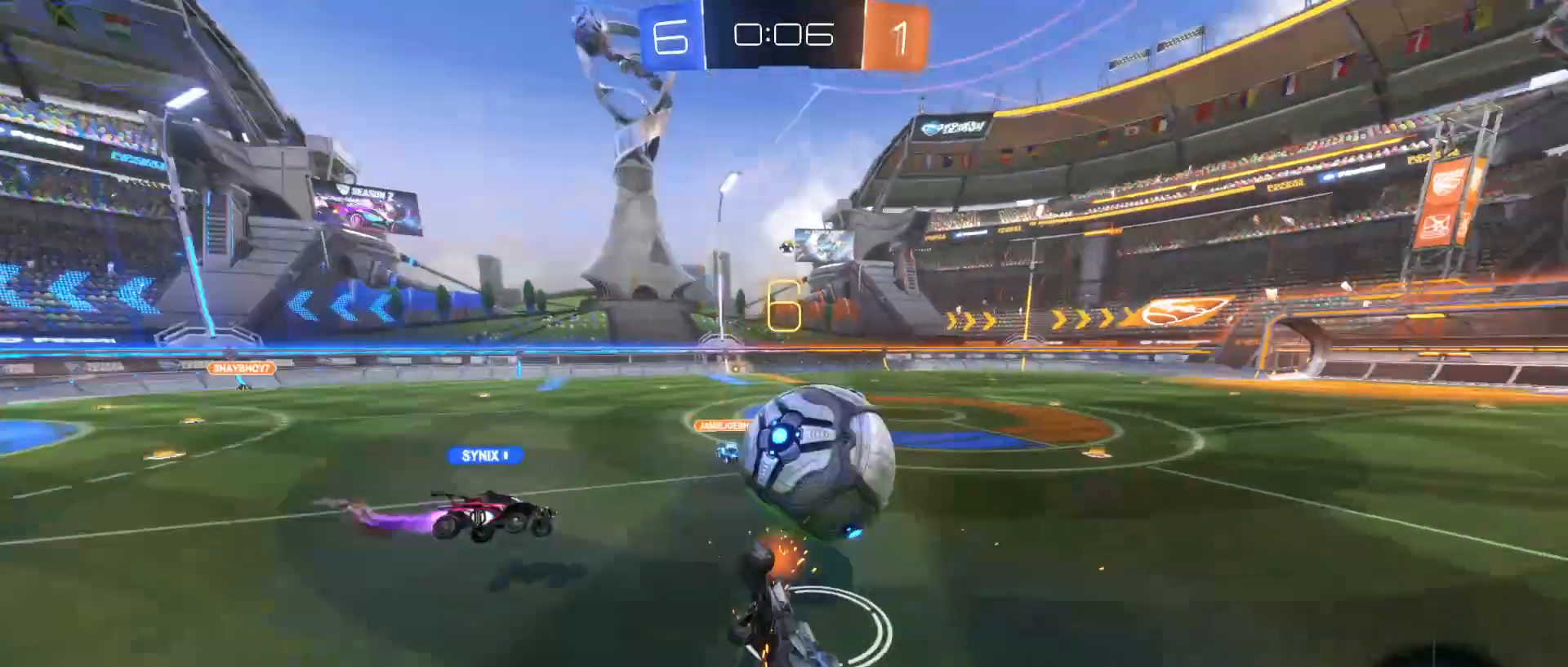
{"keys": ["d"], "mouse": [], "mouse_move": "still", "events": [[250, "mouse_right", "up"], [300, "e", "up"], [300, "mouse_left", "up"], [500, "d", "down"]]}
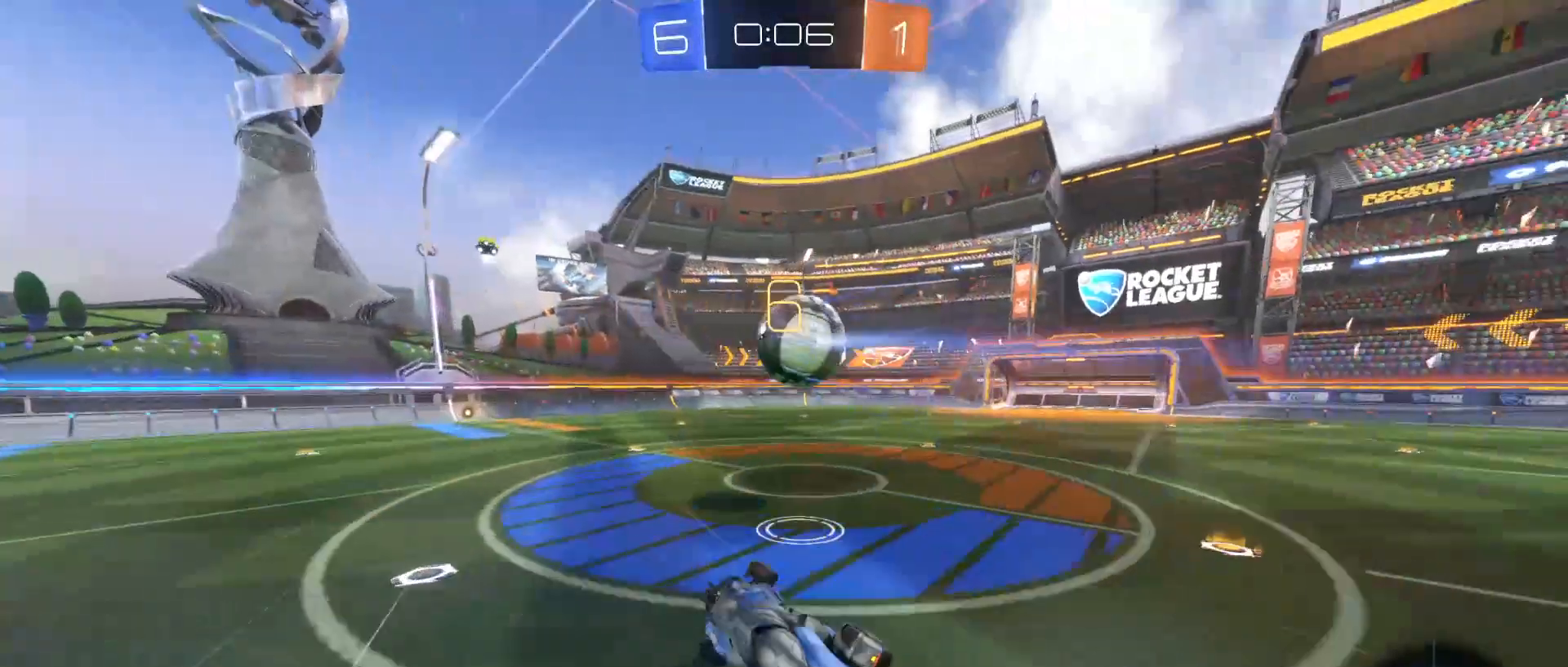
{"keys": ["d", "w"], "mouse": [], "mouse_move": "still", "events": [[100, "d", "up"], [200, "d", "down"], [350, "d", "up"], [400, "w", "down"], [450, "d", "down"]]}
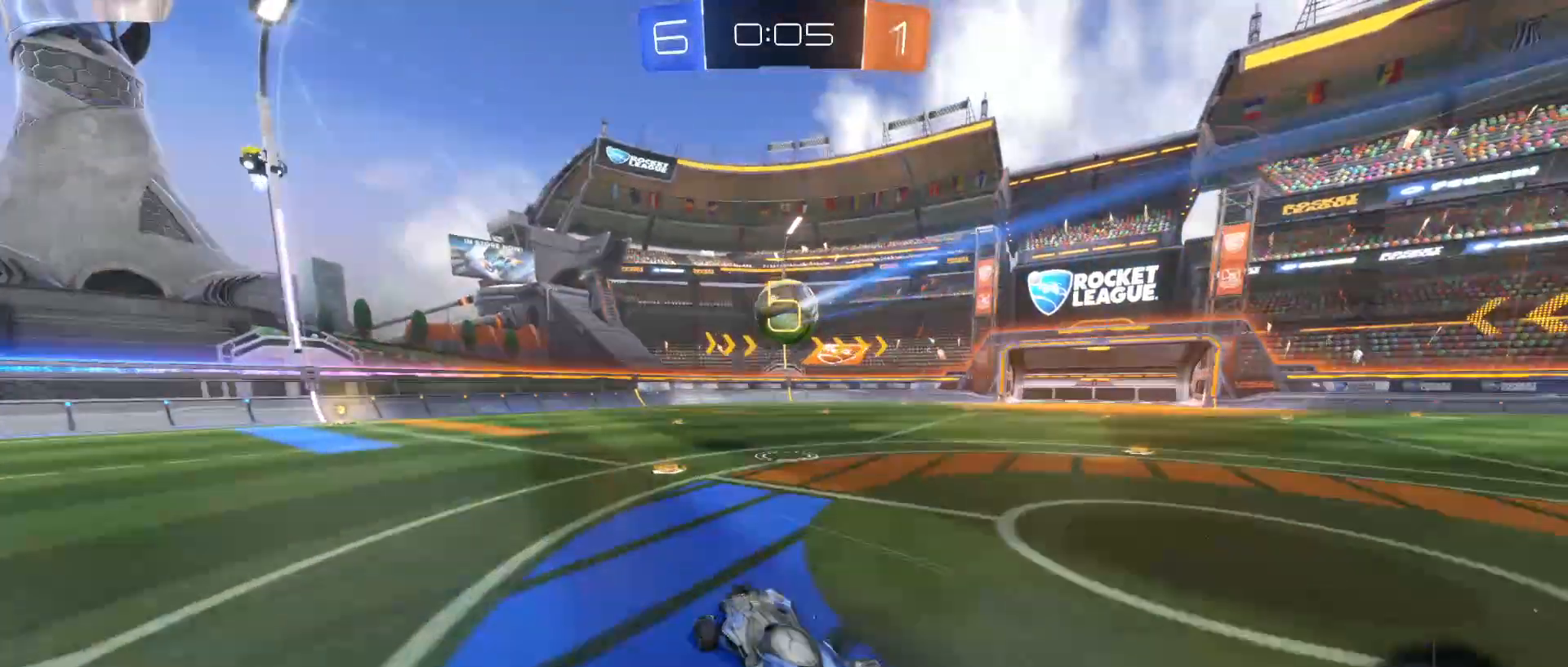
{"keys": ["e", "w"], "mouse": ["right"], "mouse_move": "left", "events": [[50, "d", "up"], [100, "e", "down"], [150, "mouse_right", "down"], [200, "mouse_right", "up"], [300, "mouse_right", "down"]]}
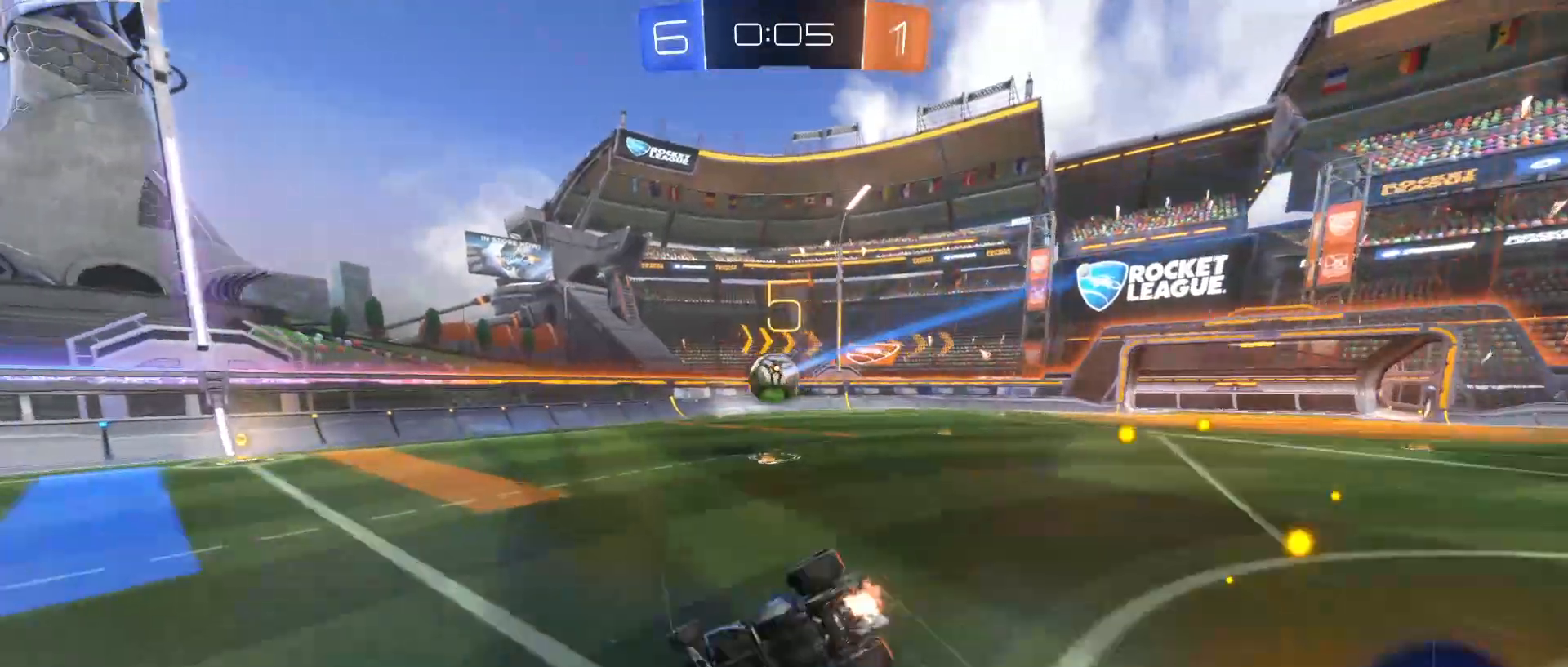
{"keys": [], "mouse": [], "mouse_move": "still", "events": [[50, "mouse_right", "up"], [150, "w", "up"], [200, "e", "up"]]}
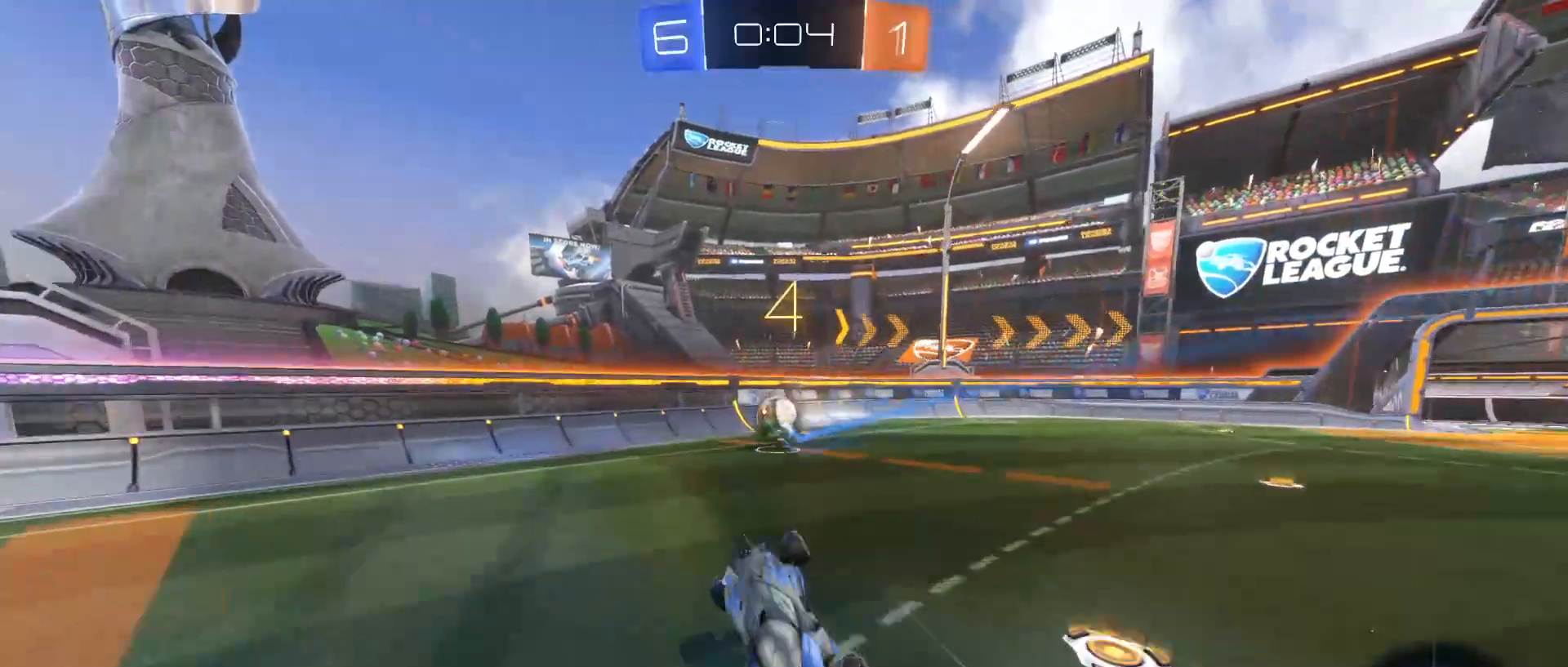
{"keys": ["d"], "mouse": [], "mouse_move": "up", "events": [[150, "d", "down"]]}
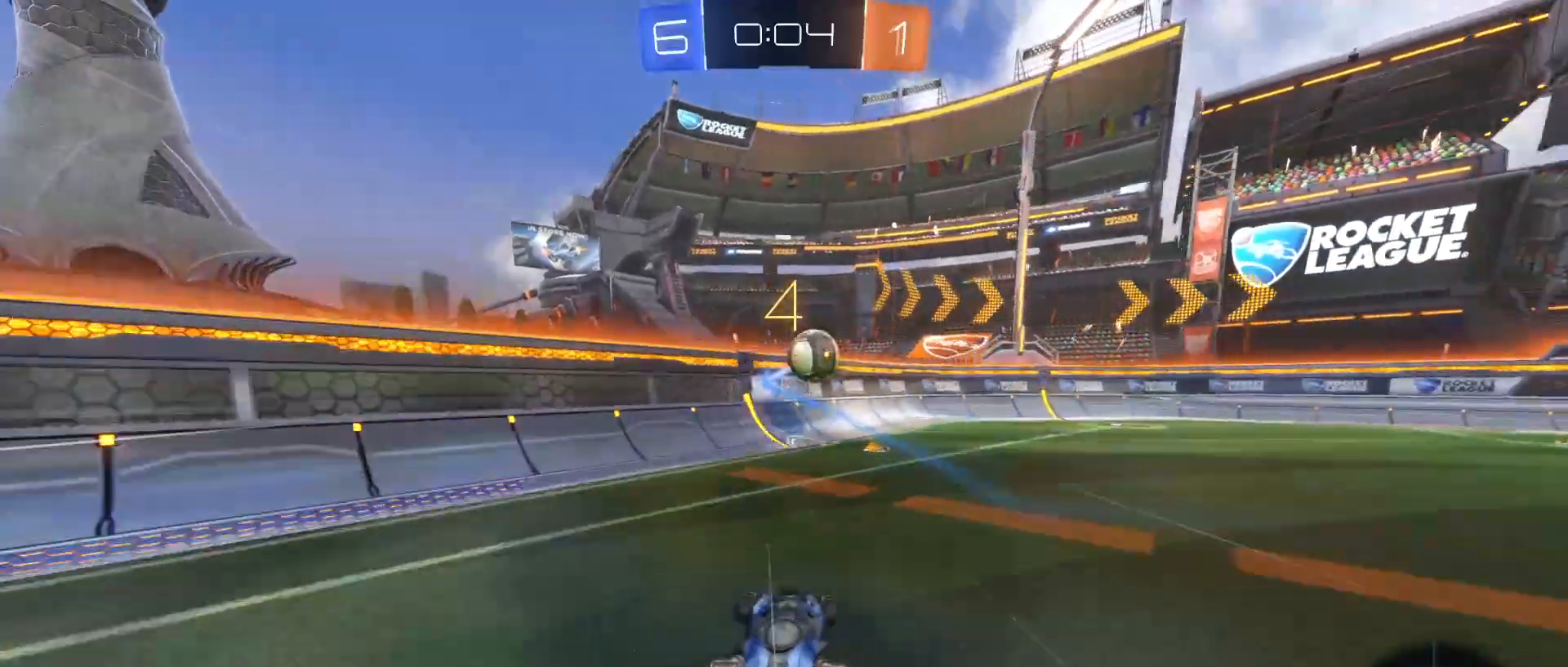
{"keys": [], "mouse": [], "mouse_move": "still", "events": [[450, "d", "up"]]}
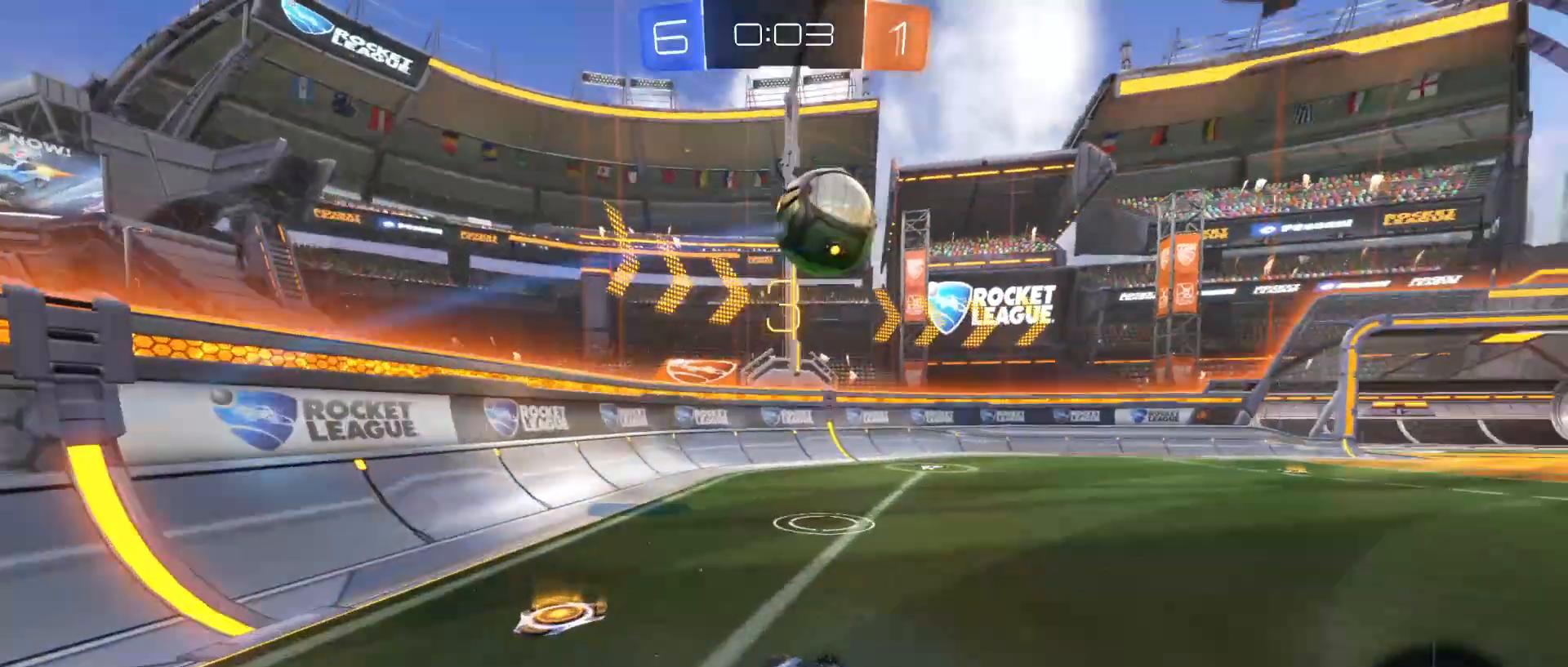
{"keys": ["d", "q", "s"], "mouse": ["left", "right"], "mouse_move": "right", "events": [[200, "d", "down"], [300, "d", "up"], [350, "d", "down"], [350, "mouse_right", "down"], [350, "s", "down"], [400, "mouse_left", "down"], [450, "q", "down"]]}
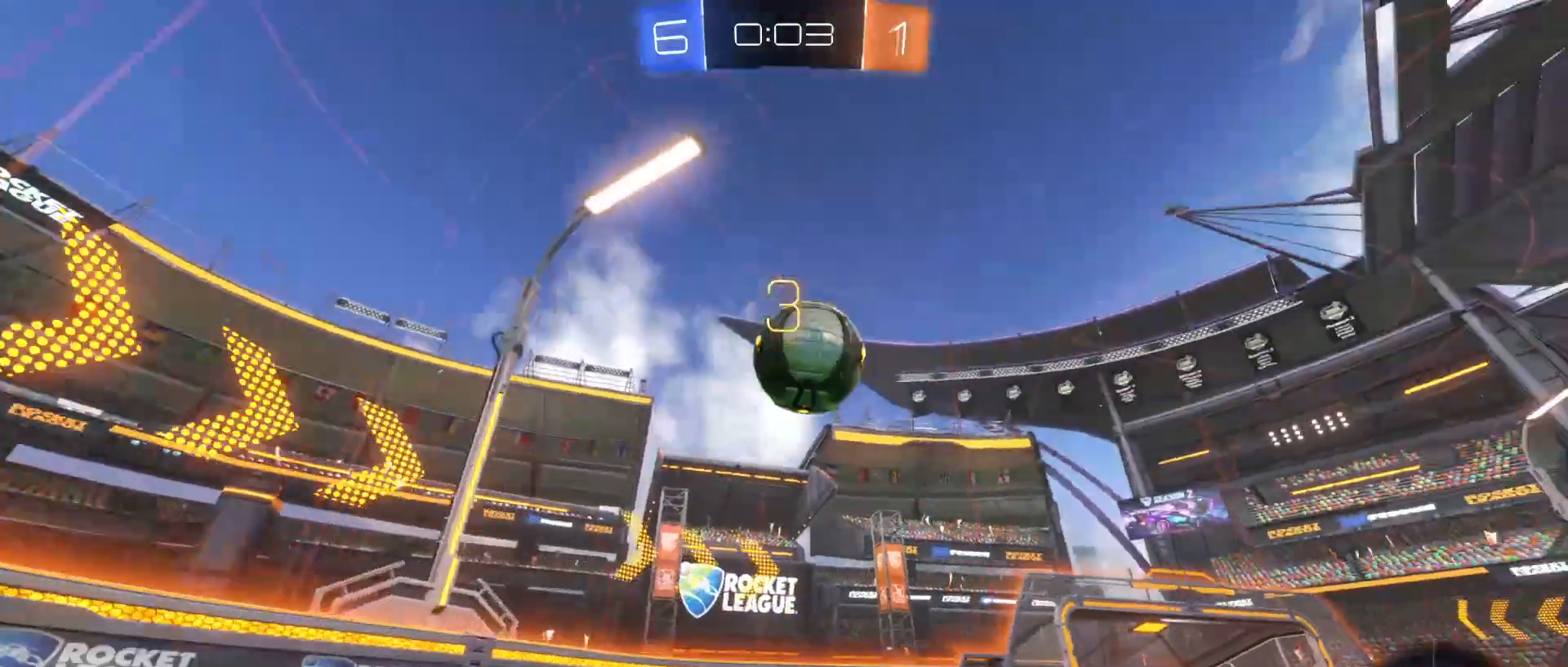
{"keys": [], "mouse": ["left"], "mouse_move": "still", "events": [[100, "mouse_right", "up"], [100, "q", "up"], [100, "s", "up"], [150, "d", "up"], [200, "w", "down"], [400, "w", "up"]]}
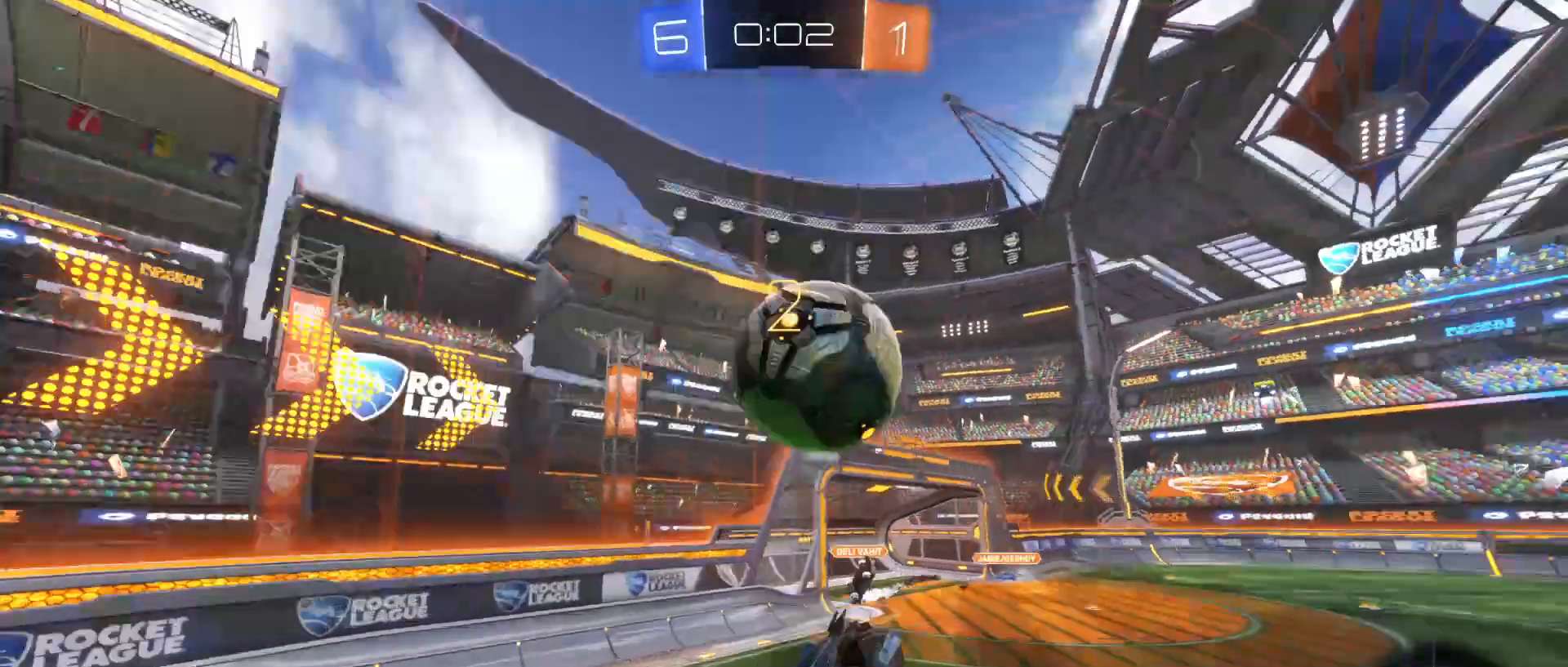
{"keys": [], "mouse": [], "mouse_move": "still", "events": [[250, "a", "down"], [300, "w", "down"], [350, "mouse_right", "down"], [400, "mouse_right", "up"], [450, "a", "up"], [450, "mouse_left", "up"], [500, "w", "up"]]}
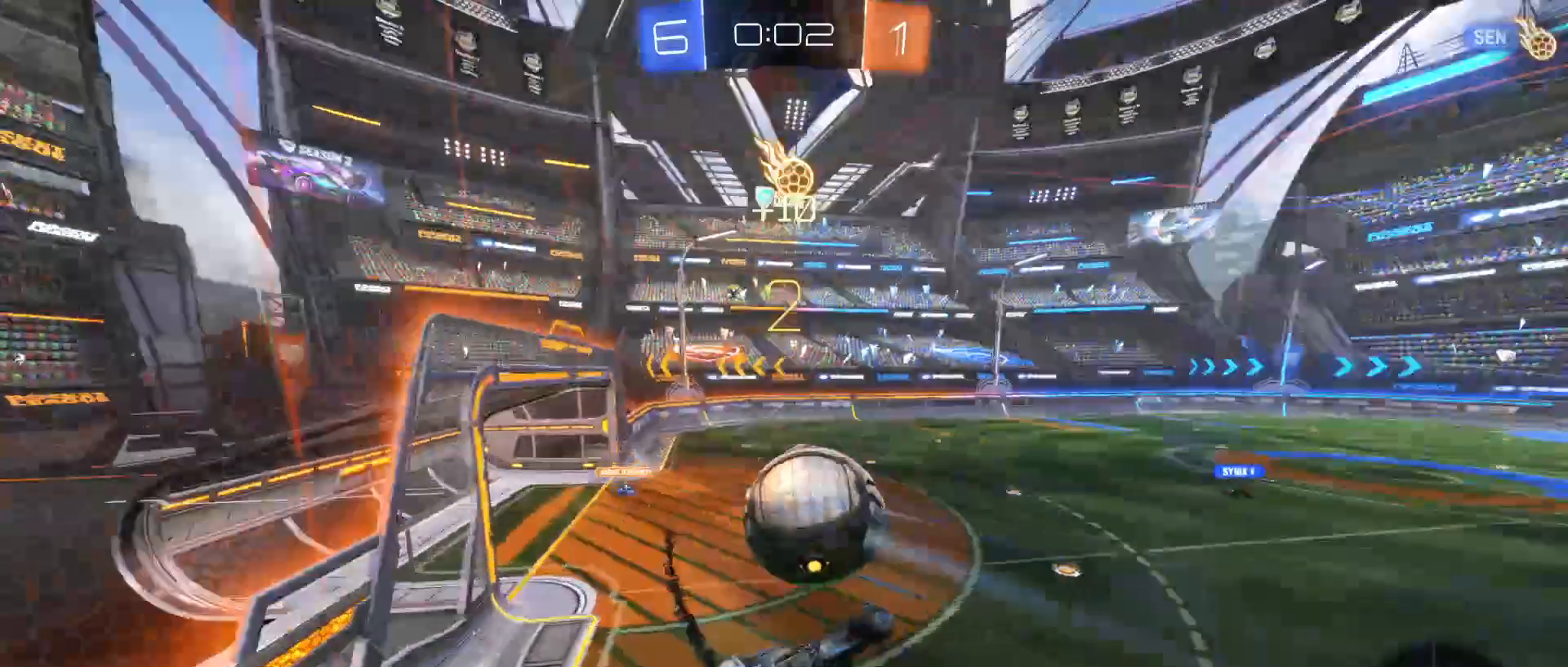
{"keys": ["d"], "mouse": [], "mouse_move": "still", "events": [[100, "d", "down"], [200, "d", "up"], [300, "e", "down"], [400, "e", "up"], [500, "d", "down"]]}
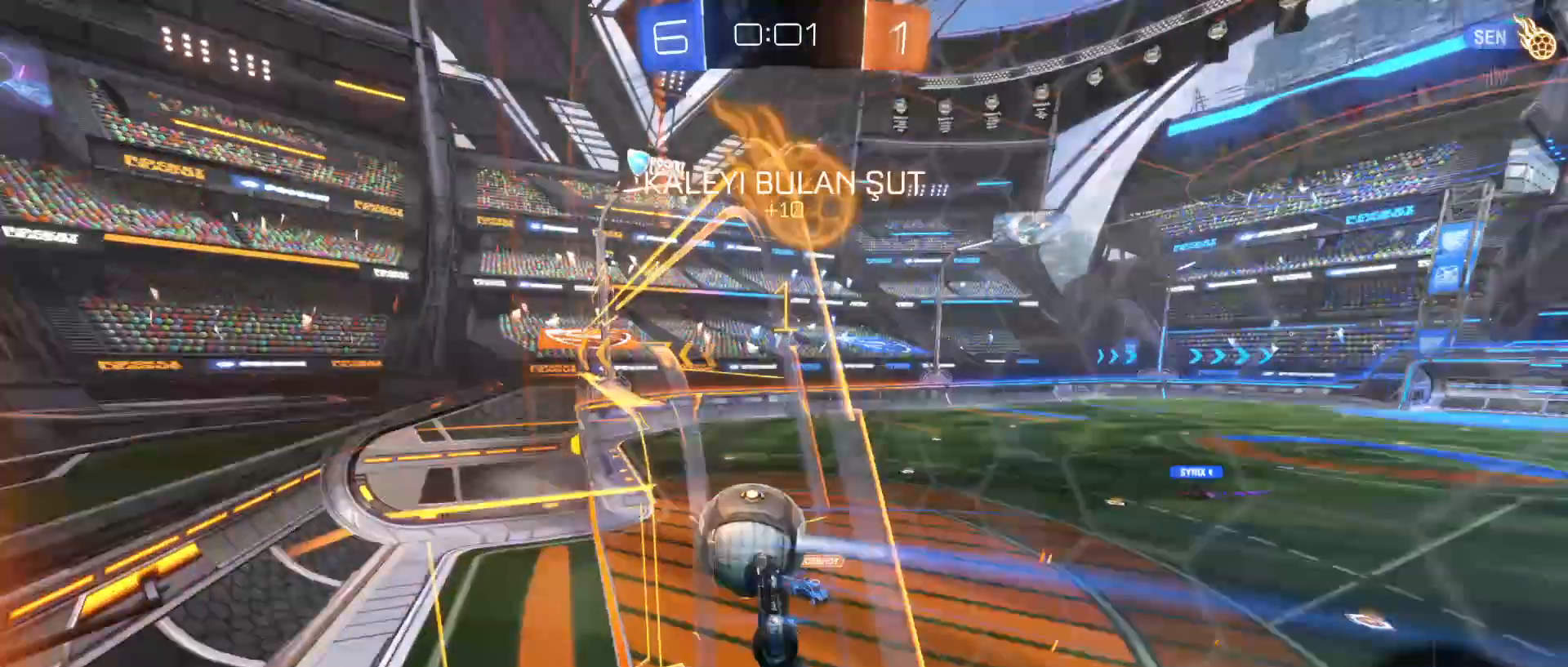
{"keys": [], "mouse": [], "mouse_move": "right", "events": [[200, "q", "down"], [400, "d", "up"], [450, "q", "up"]]}
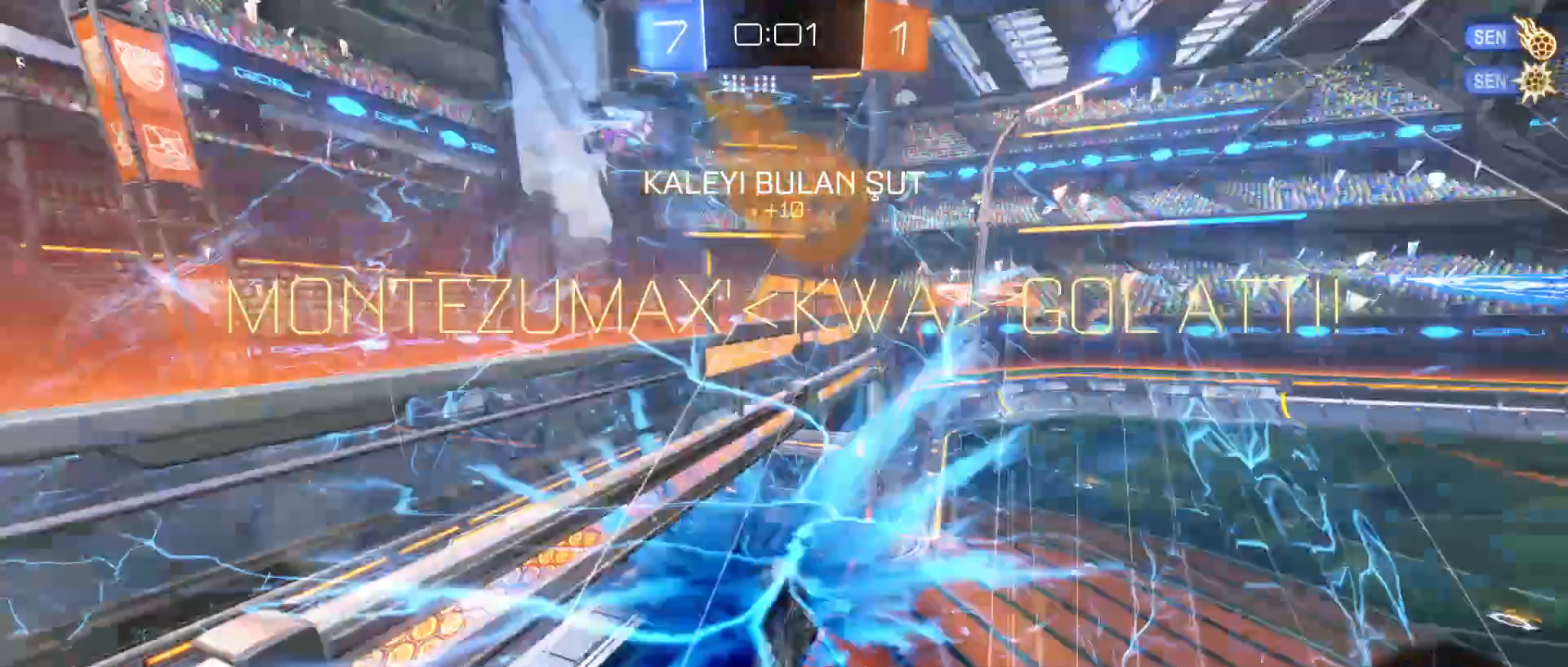
{"keys": ["s"], "mouse": [], "mouse_move": "still", "events": [[350, "s", "down"]]}
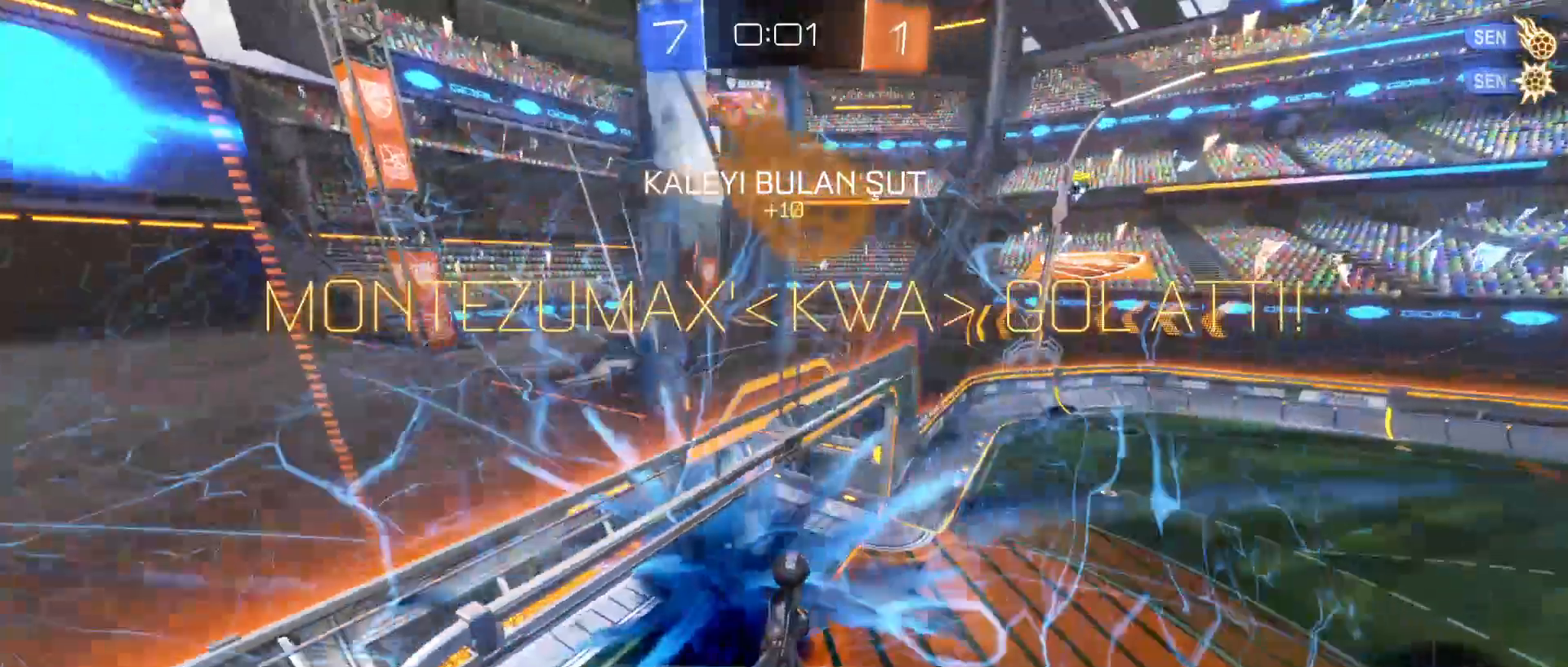
{"keys": ["s"], "mouse": [], "mouse_move": "still", "events": []}
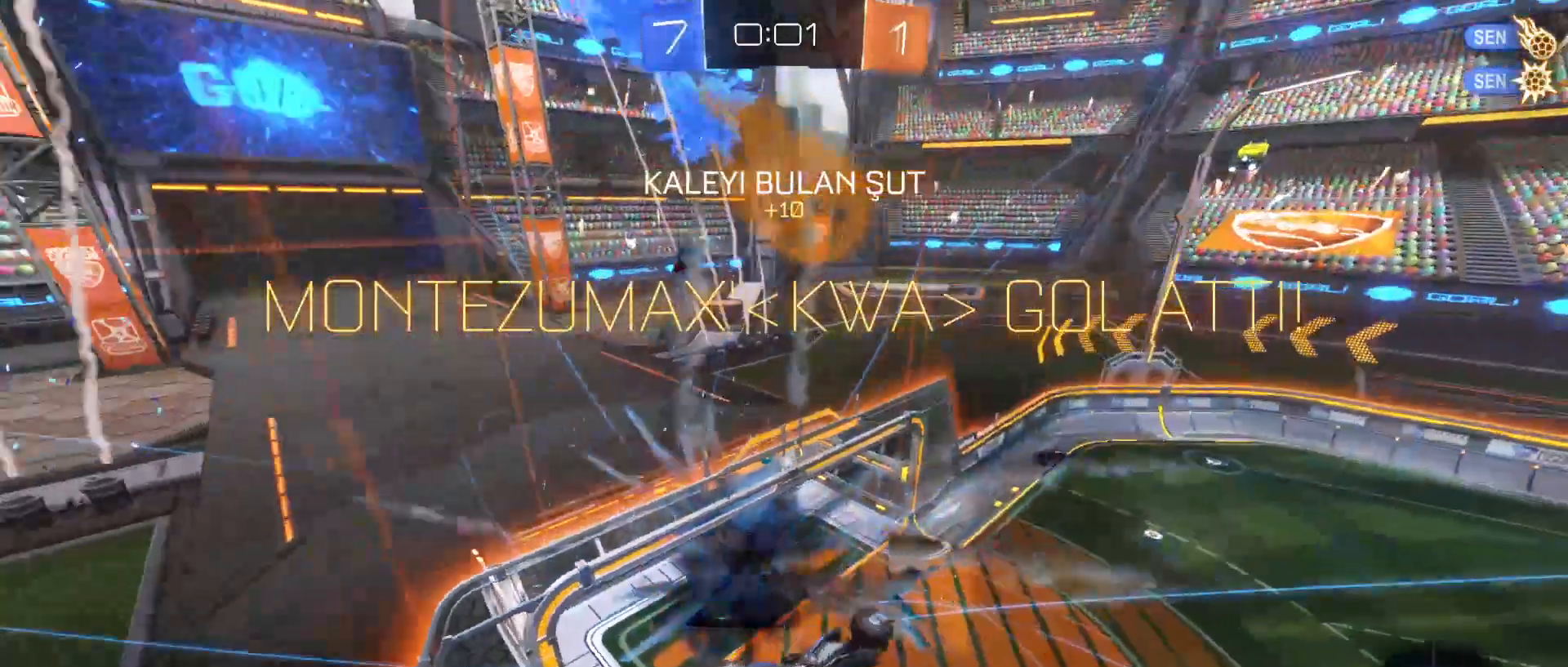
{"keys": [], "mouse": [], "mouse_move": "still", "events": [[150, "s", "up"]]}
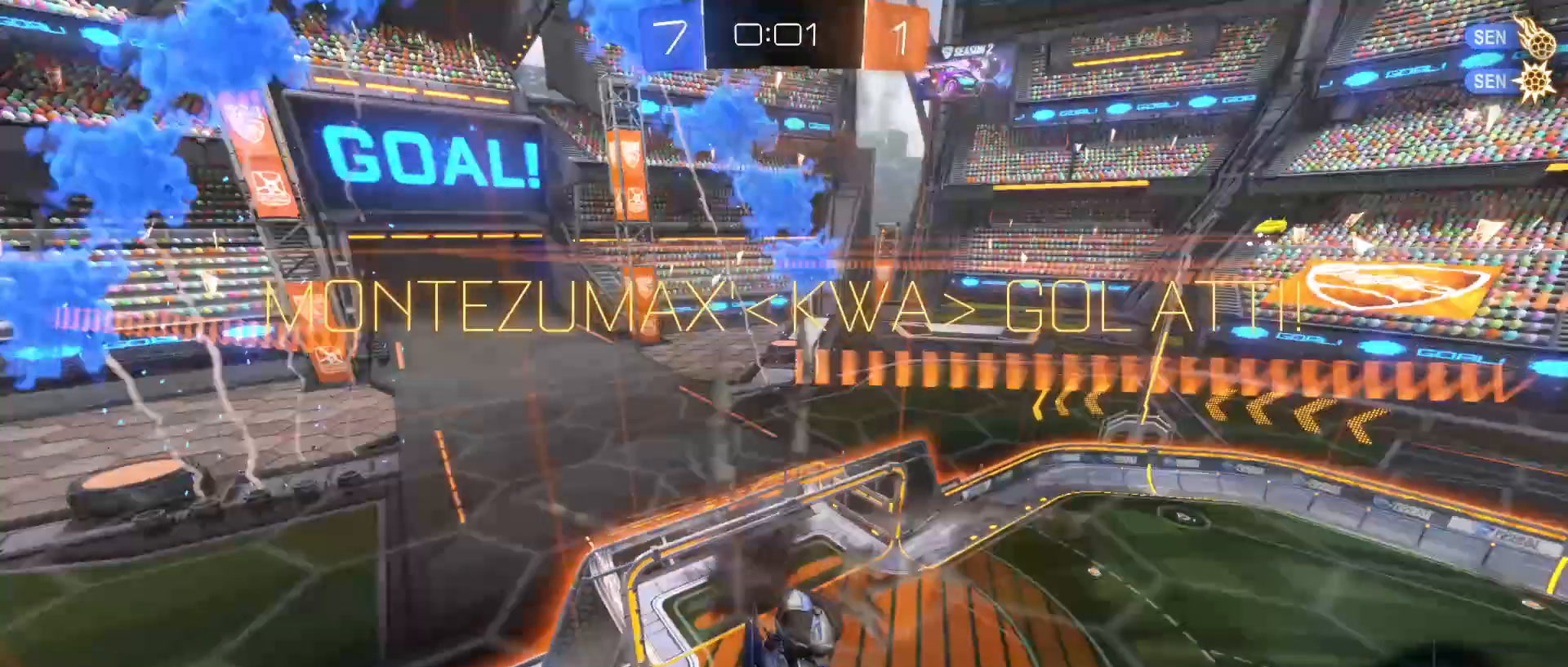
{"keys": ["q"], "mouse": [], "mouse_move": "still", "events": [[150, "a", "down"], [250, "a", "up"], [300, "q", "down"]]}
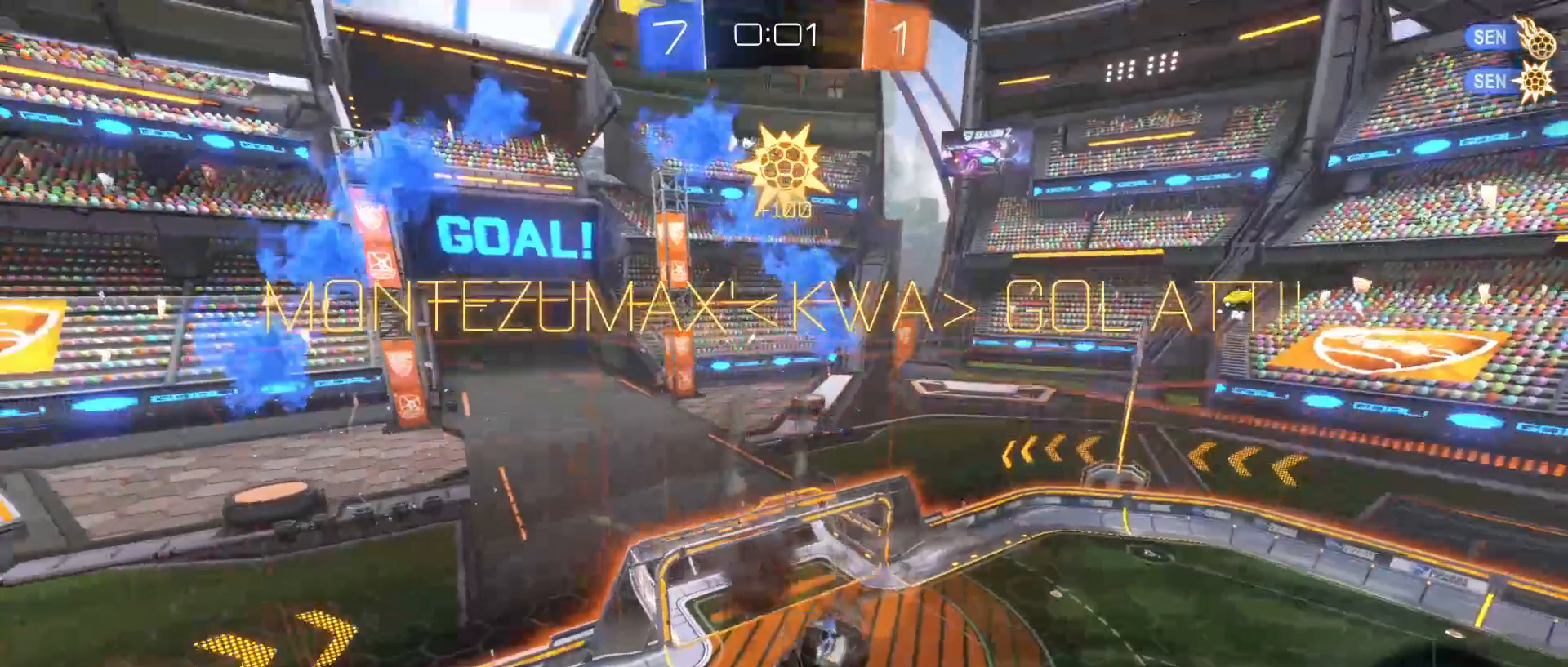
{"keys": ["q"], "mouse": [], "mouse_move": "still", "events": [[300, "s", "down"], [450, "s", "up"]]}
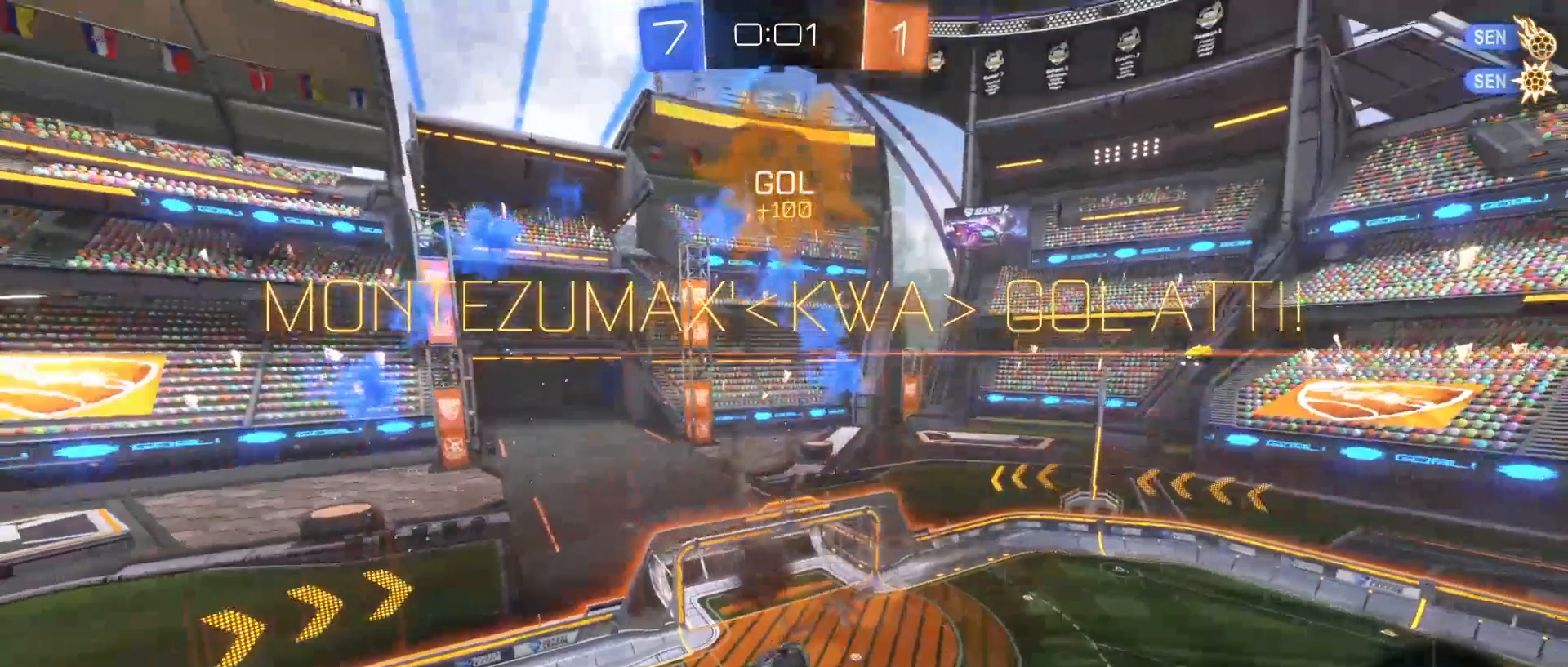
{"keys": ["q", "w"], "mouse": ["left"], "mouse_move": "still", "events": [[100, "space", "down"], [300, "space", "up"], [300, "w", "down"], [400, "mouse_left", "down"]]}
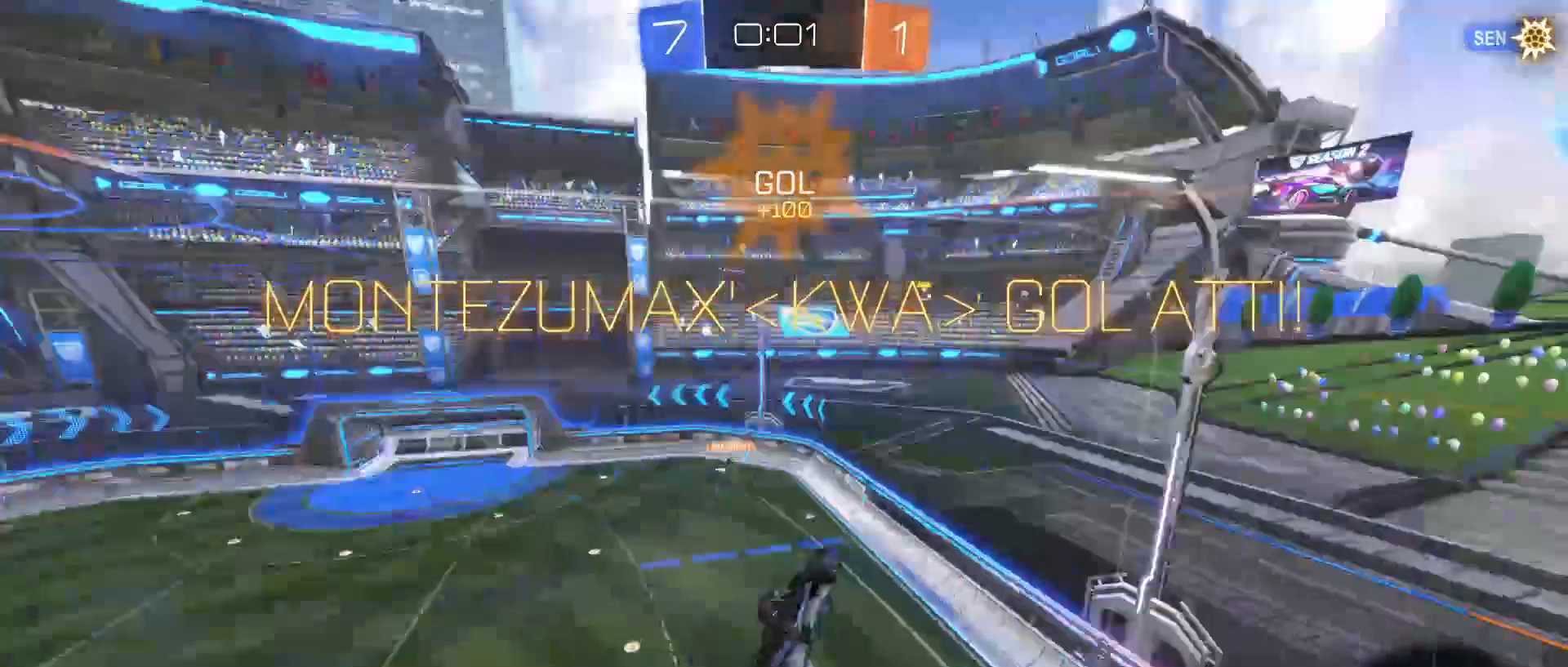
{"keys": [], "mouse": [], "mouse_move": "still", "events": [[150, "w", "up"], [483, "mouse_left", "up"], [483, "q", "up"]]}